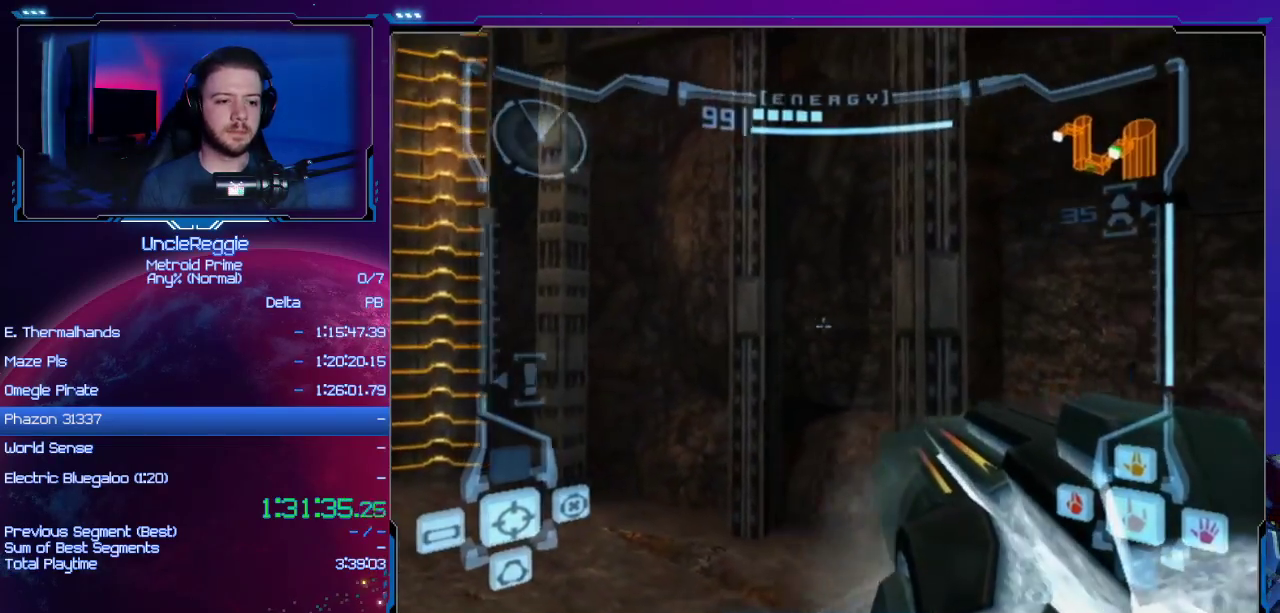
Gameplay with a controller (Nintendo layout); each line is a JSON object with the inputs held at the frame after it. "events" lists button and stick changes between this image and that frame as [ms after this image, input, new state], when the widget could be followed in between. Not read: L3 R3.
{"buttons": [], "left_stick": "left", "right_stick": "center", "events": [[233, "L1", "up"], [233, "left_stick", "down-left"], [300, "left_stick", "left"]]}
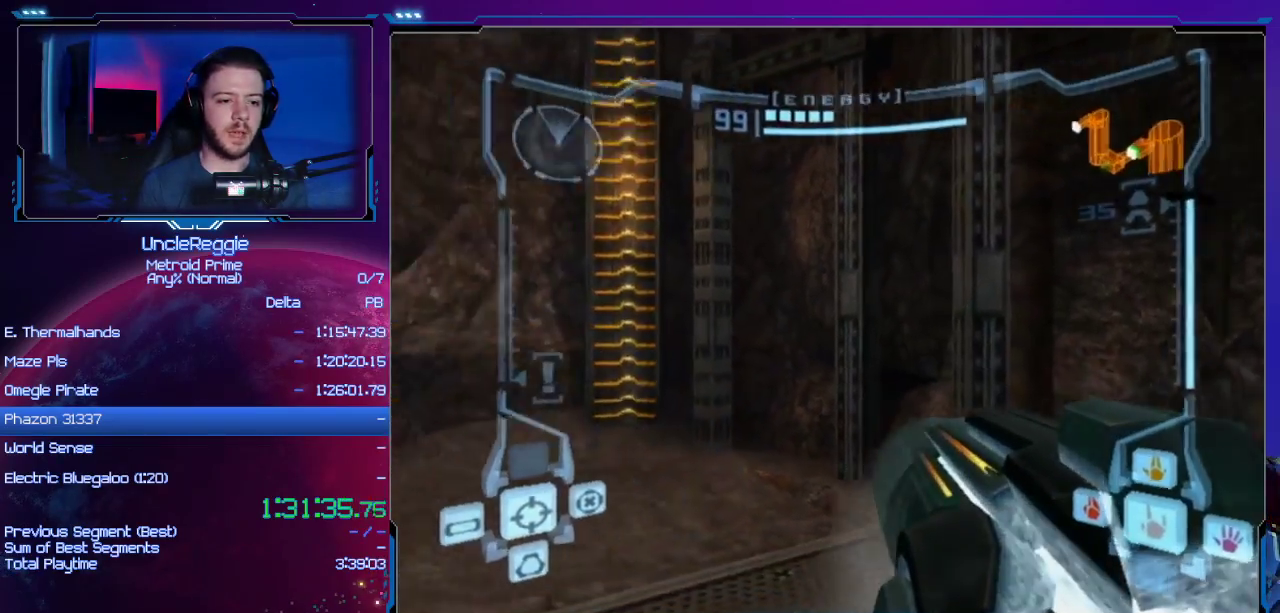
{"buttons": ["L1"], "left_stick": "up-right", "right_stick": "center", "events": [[17, "left_stick", "down-left"], [117, "left_stick", "down"], [150, "L1", "down"], [484, "left_stick", "up-right"]]}
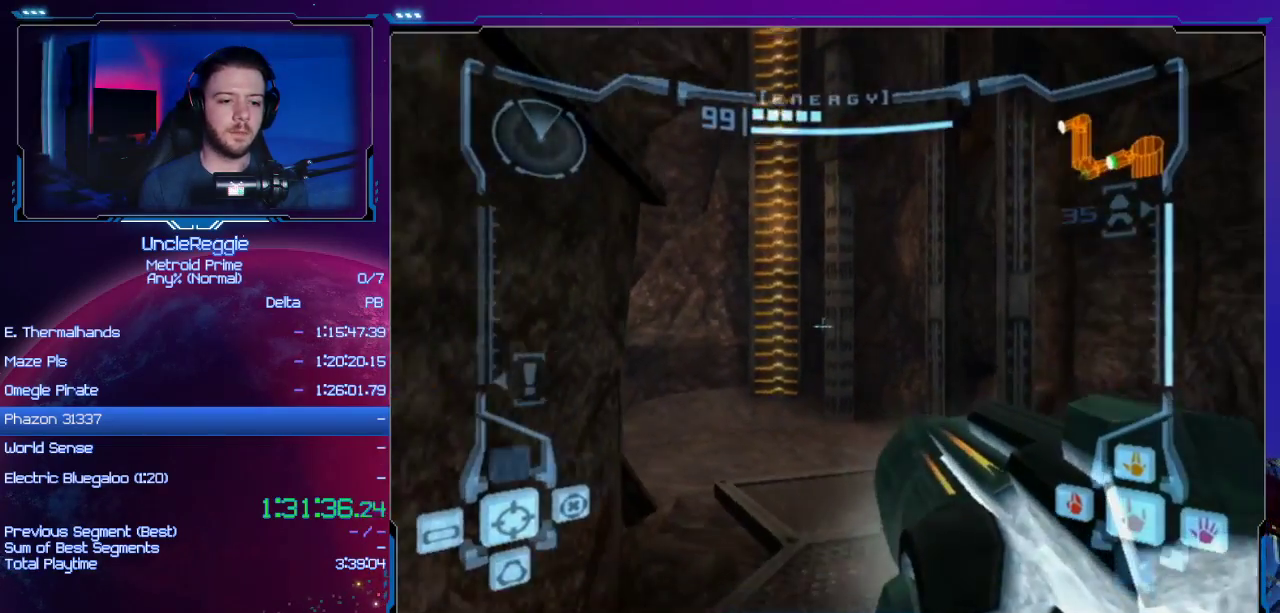
{"buttons": ["L1"], "left_stick": "up-left", "right_stick": "center", "events": [[150, "left_stick", "up"], [384, "left_stick", "up-left"]]}
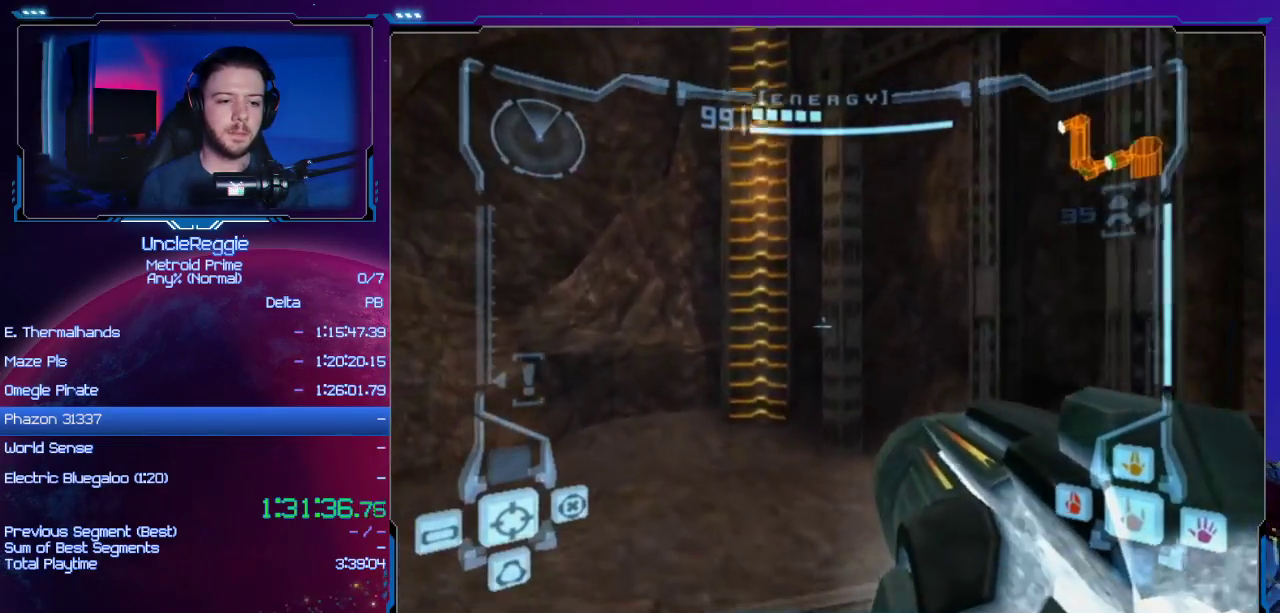
{"buttons": ["L1"], "left_stick": "down", "right_stick": "center", "events": [[351, "left_stick", "down"]]}
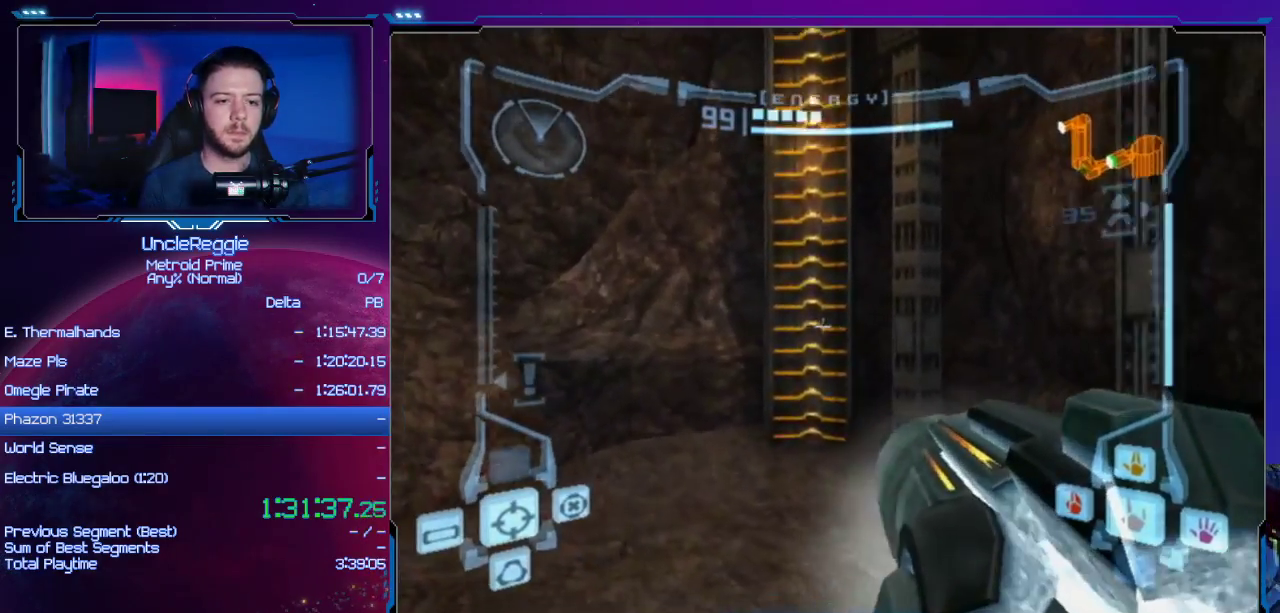
{"buttons": ["R1"], "left_stick": "down-right", "right_stick": "center", "events": [[384, "left_stick", "down-right"], [417, "L1", "up"], [417, "R1", "down"]]}
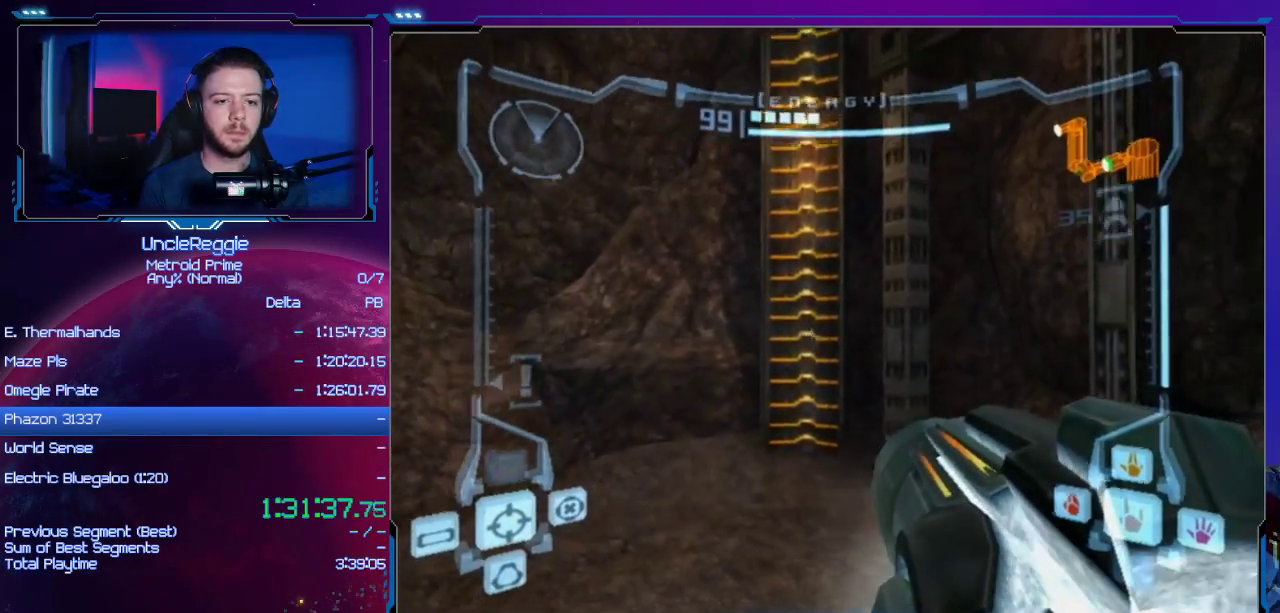
{"buttons": ["L1", "R1"], "left_stick": "center", "right_stick": "center", "events": [[34, "left_stick", "center"], [201, "left_stick", "right"], [284, "left_stick", "center"], [417, "L1", "down"]]}
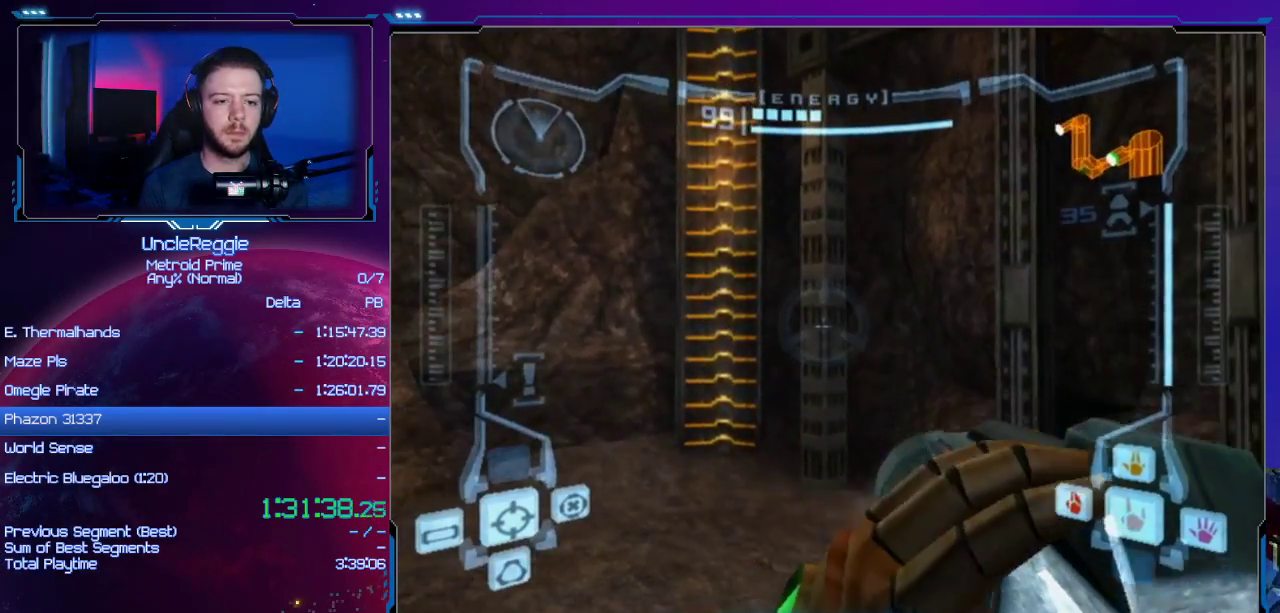
{"buttons": ["L1", "R1"], "left_stick": "center", "right_stick": "center", "events": [[133, "L1", "up"], [200, "left_stick", "down-left"], [250, "L1", "down"], [283, "left_stick", "center"]]}
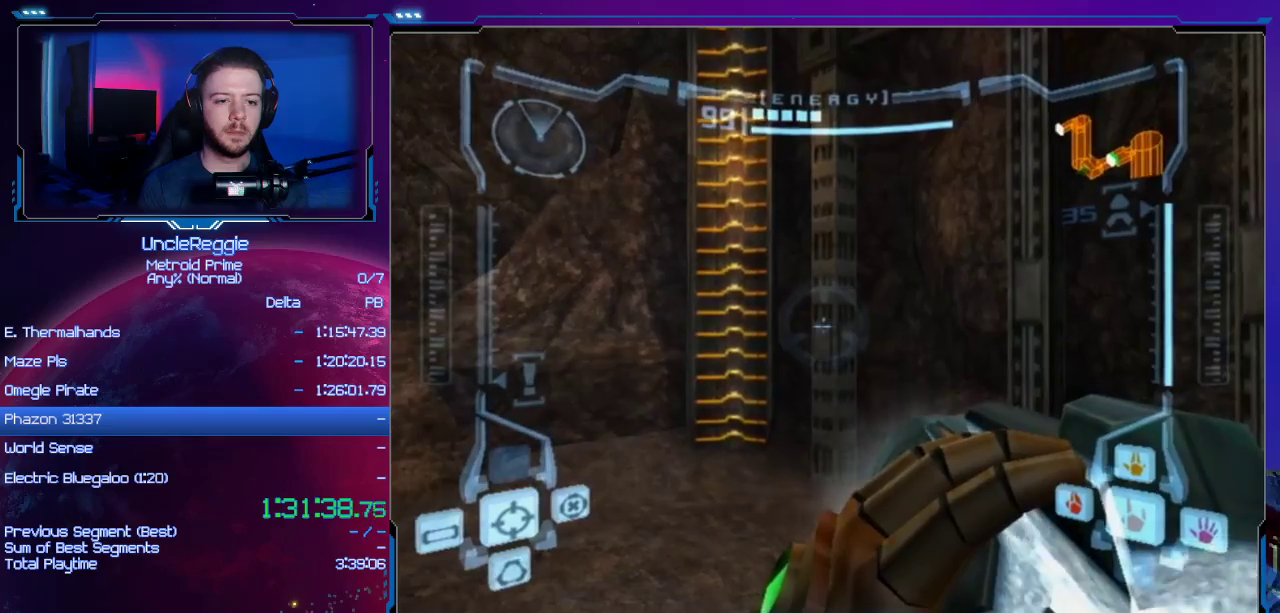
{"buttons": ["L1"], "left_stick": "center", "right_stick": "center", "events": [[167, "R1", "up"], [201, "X", "down"], [317, "X", "up"]]}
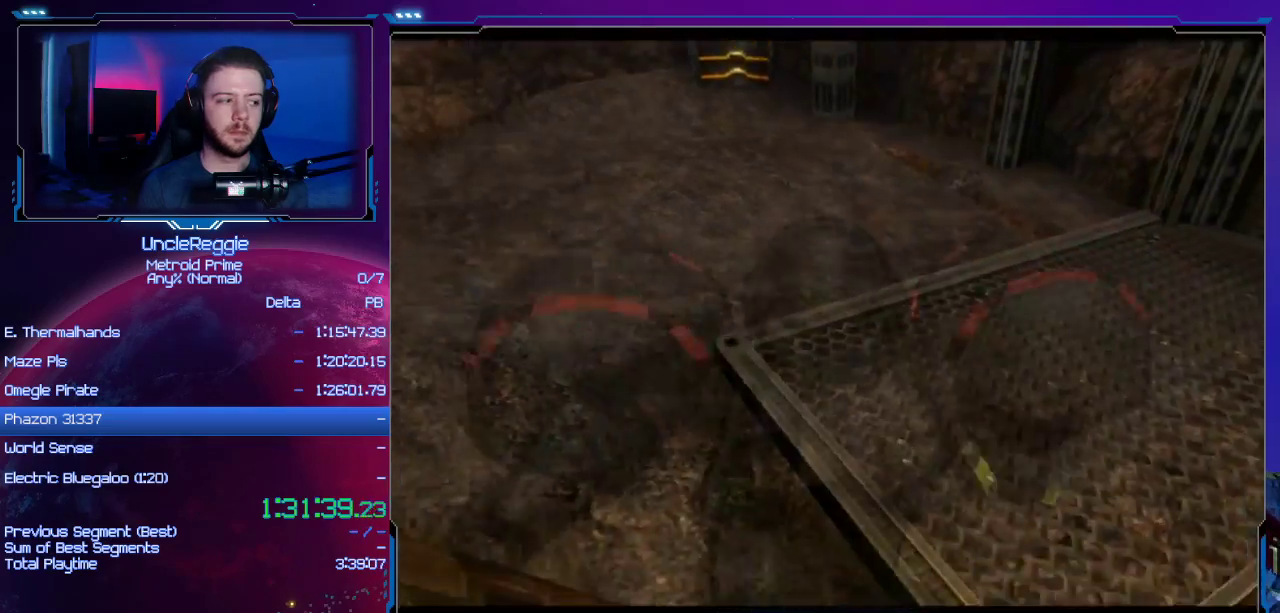
{"buttons": ["L1"], "left_stick": "center", "right_stick": "center", "events": []}
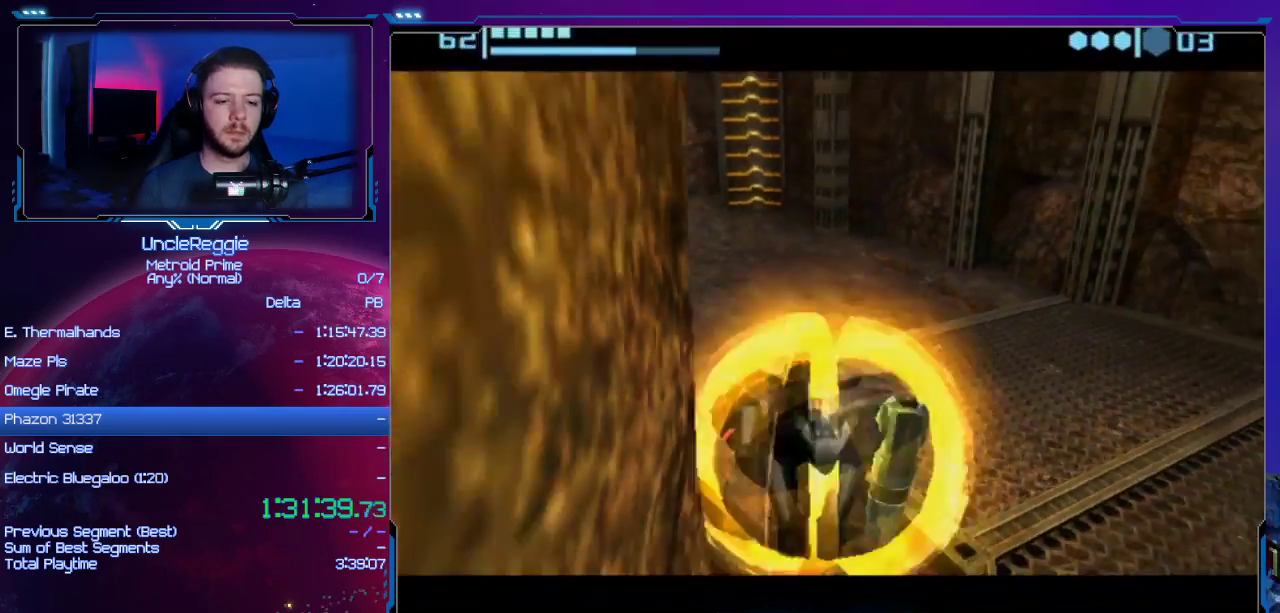
{"buttons": ["L1"], "left_stick": "center", "right_stick": "center", "events": [[400, "A", "down"], [467, "A", "up"]]}
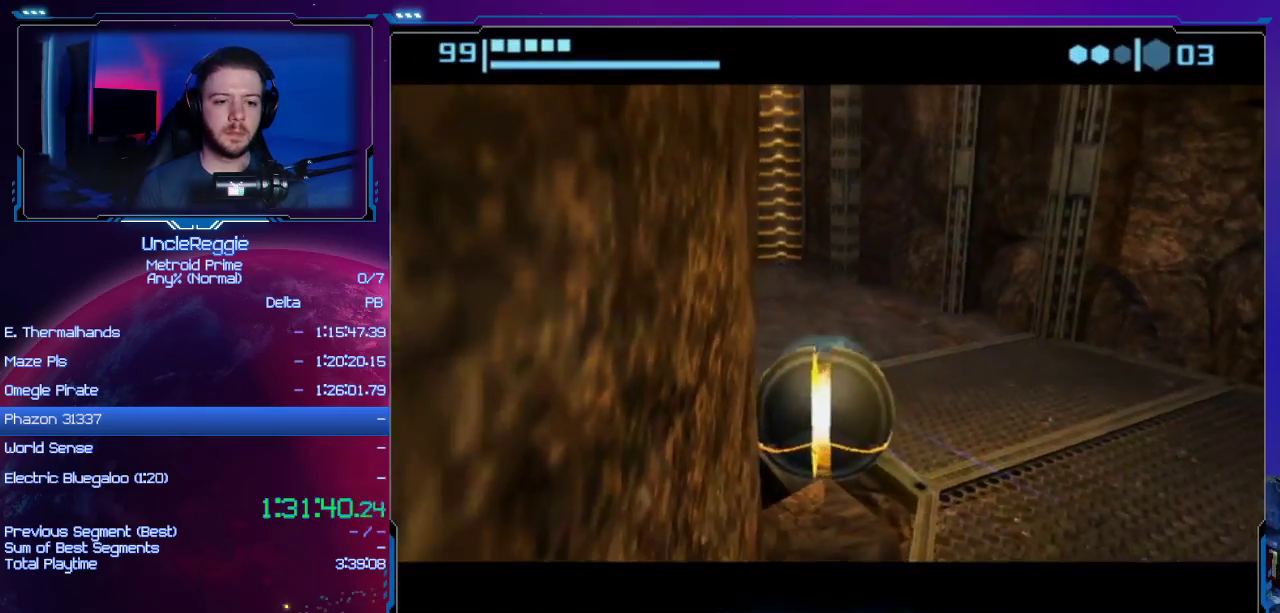
{"buttons": ["L1"], "left_stick": "center", "right_stick": "center", "events": []}
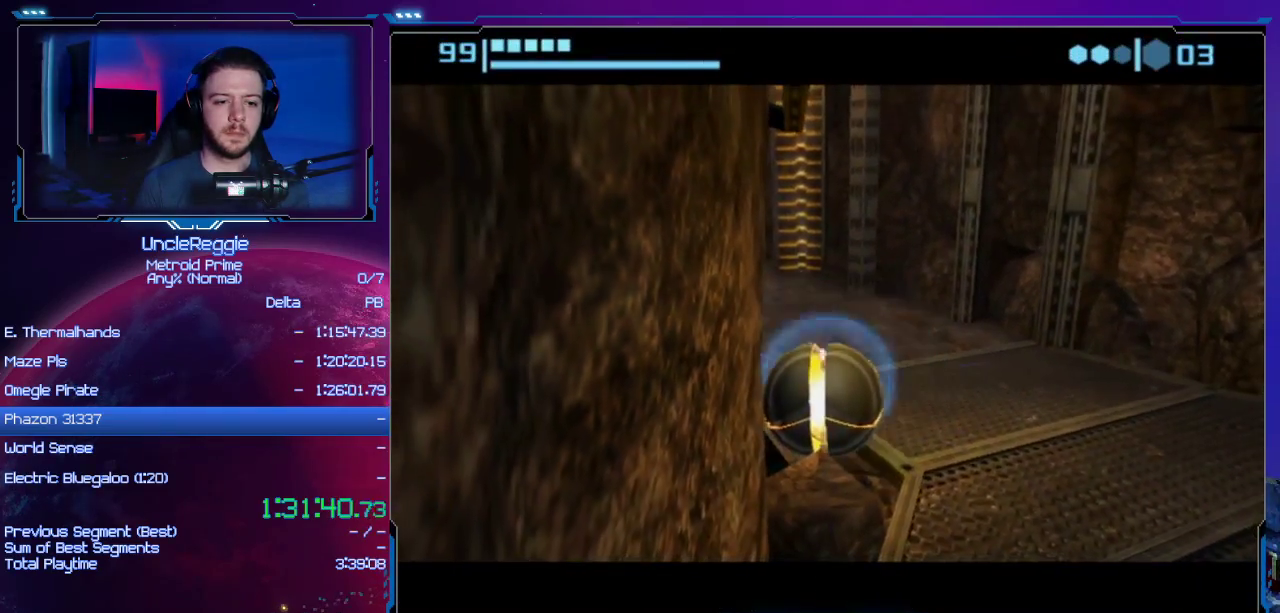
{"buttons": ["L1"], "left_stick": "center", "right_stick": "center", "events": [[400, "A", "down"], [467, "A", "up"]]}
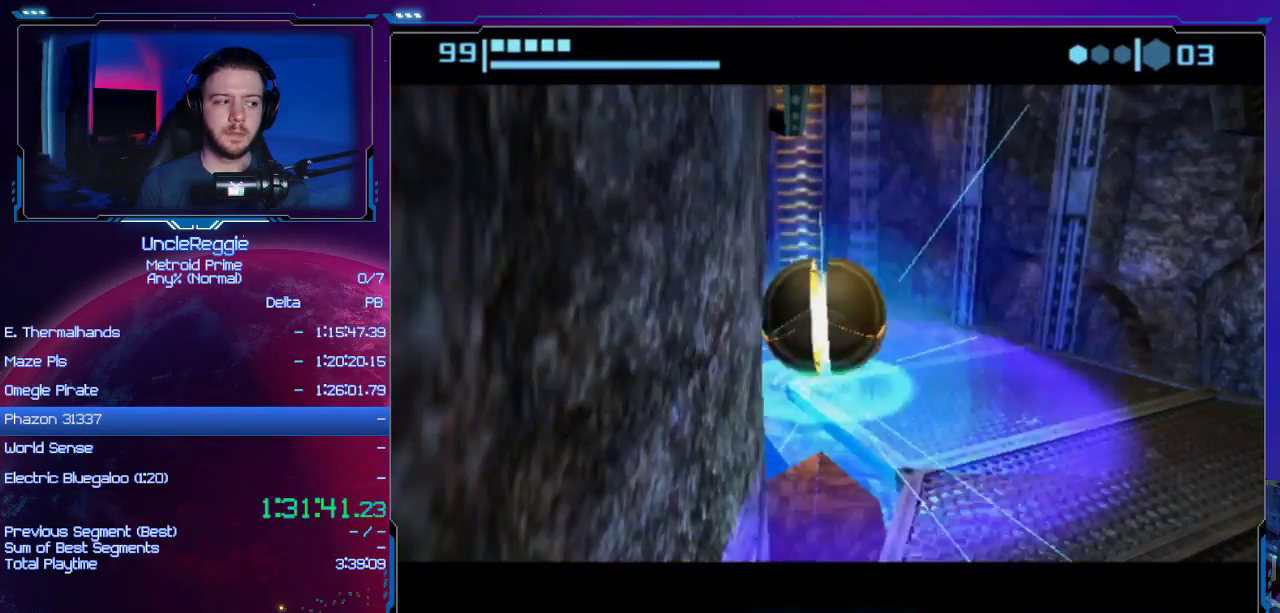
{"buttons": ["L1"], "left_stick": "center", "right_stick": "center", "events": [[50, "A", "down"], [150, "A", "up"]]}
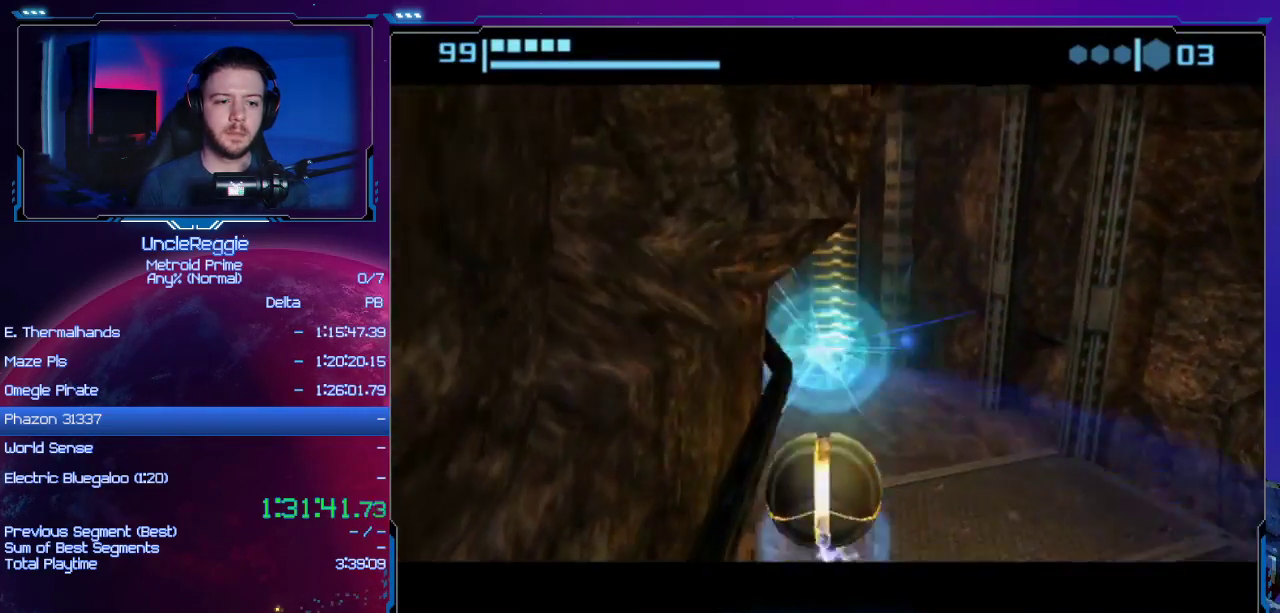
{"buttons": ["L1"], "left_stick": "up", "right_stick": "center", "events": [[467, "left_stick", "up"]]}
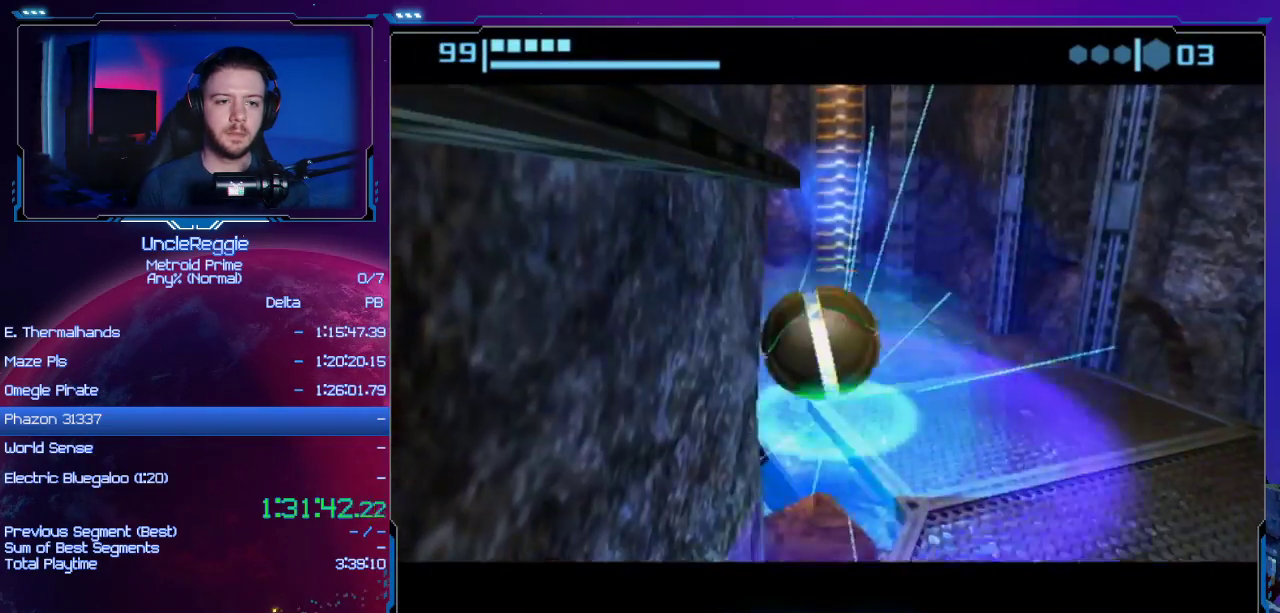
{"buttons": ["L1"], "left_stick": "center", "right_stick": "center", "events": [[184, "X", "down"], [217, "B", "down"], [267, "left_stick", "up-right"], [334, "B", "up"], [334, "X", "up"], [367, "left_stick", "center"]]}
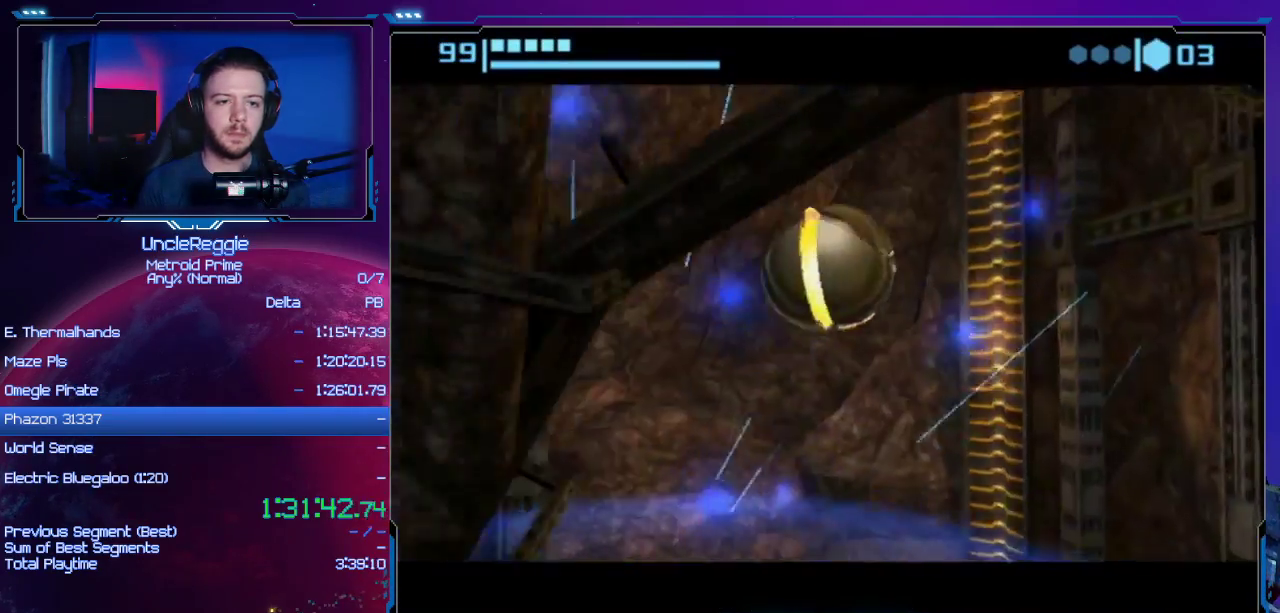
{"buttons": [], "left_stick": "center", "right_stick": "center", "events": [[217, "L1", "up"], [233, "X", "down"], [333, "X", "up"]]}
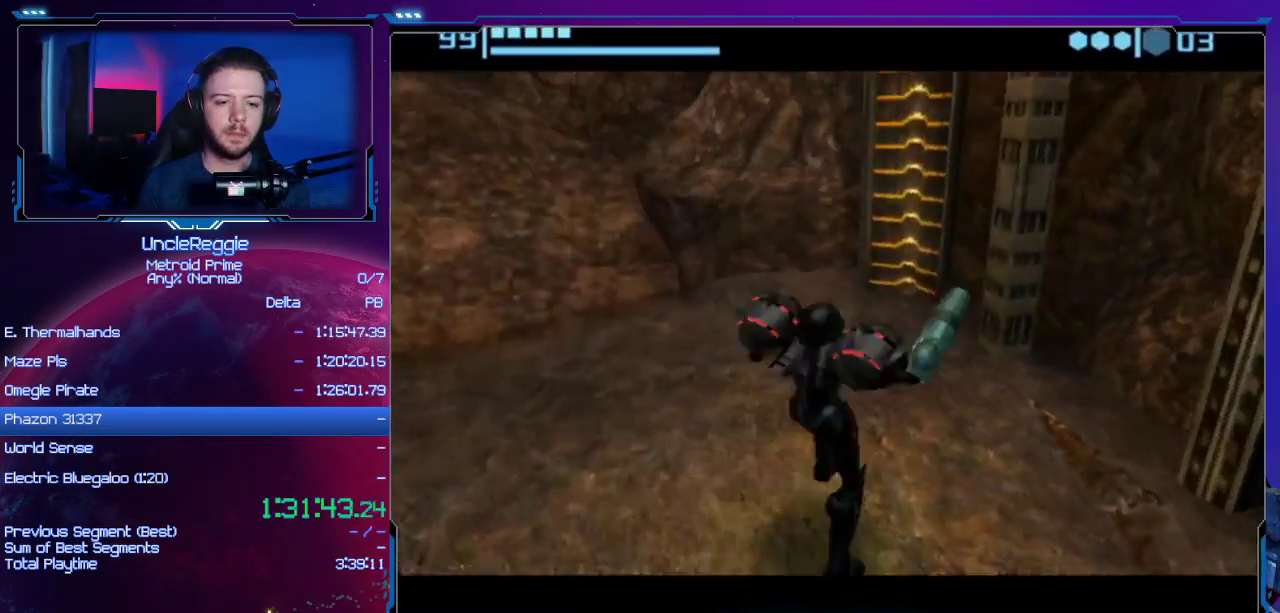
{"buttons": [], "left_stick": "center", "right_stick": "center", "events": []}
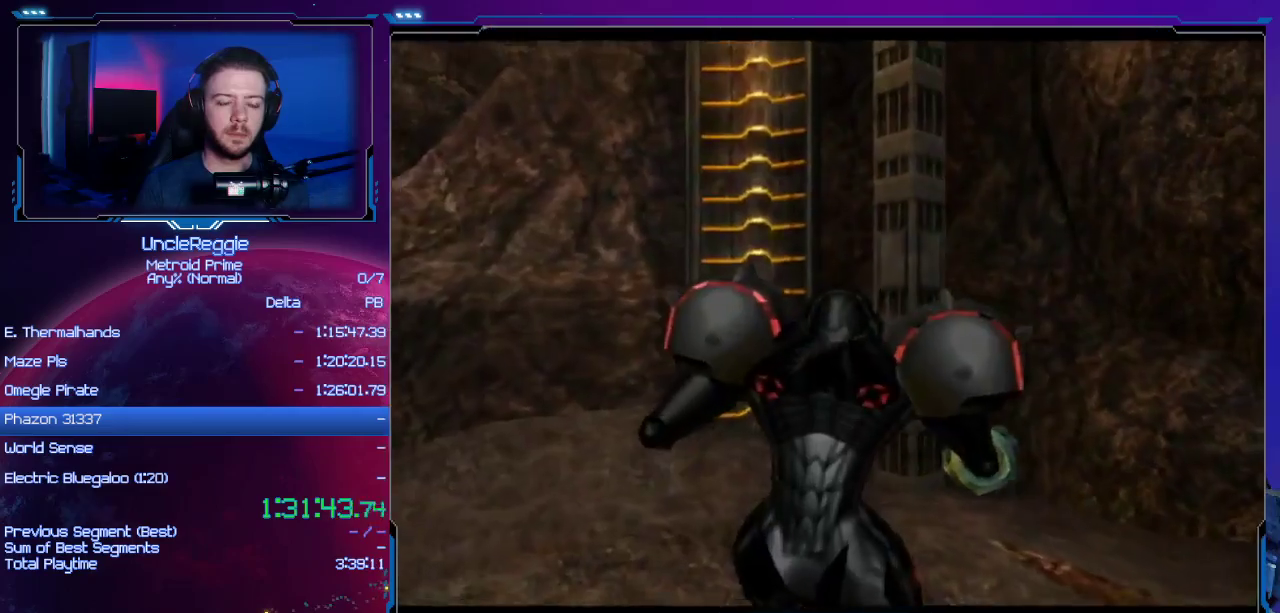
{"buttons": ["L1"], "left_stick": "down-right", "right_stick": "center", "events": [[150, "left_stick", "left"], [283, "left_stick", "center"], [400, "L1", "down"], [433, "left_stick", "down"], [483, "left_stick", "down-right"]]}
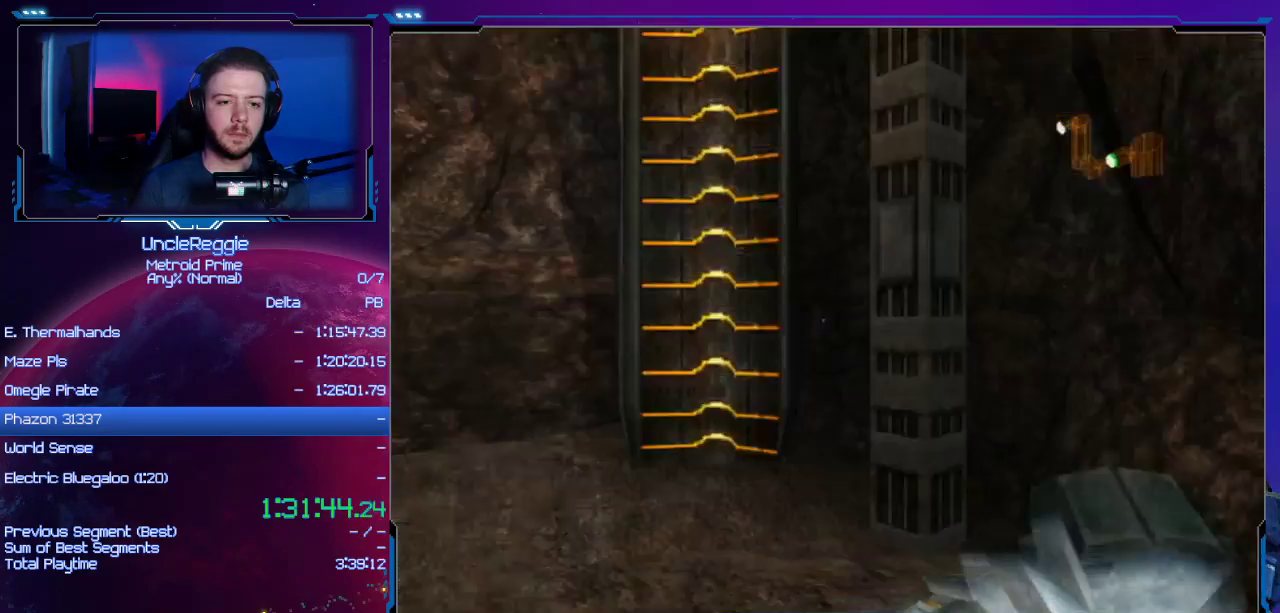
{"buttons": ["L1"], "left_stick": "down-right", "right_stick": "center", "events": [[200, "left_stick", "down"], [484, "left_stick", "down-right"]]}
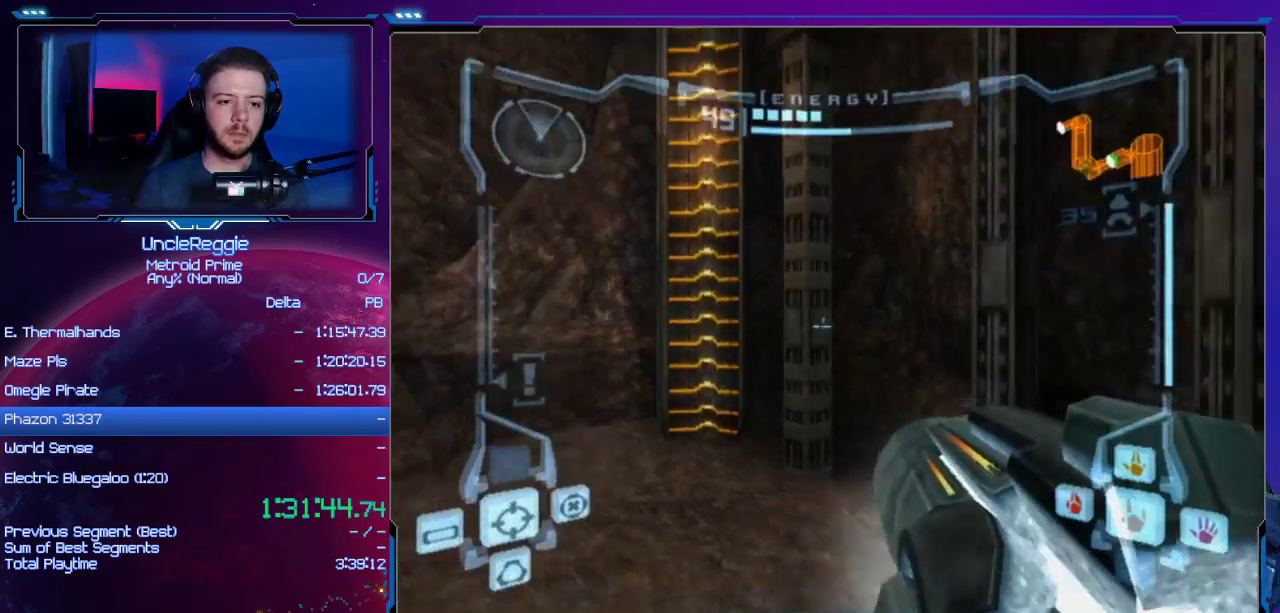
{"buttons": ["L1"], "left_stick": "center", "right_stick": "center", "events": [[150, "left_stick", "down"], [500, "left_stick", "center"]]}
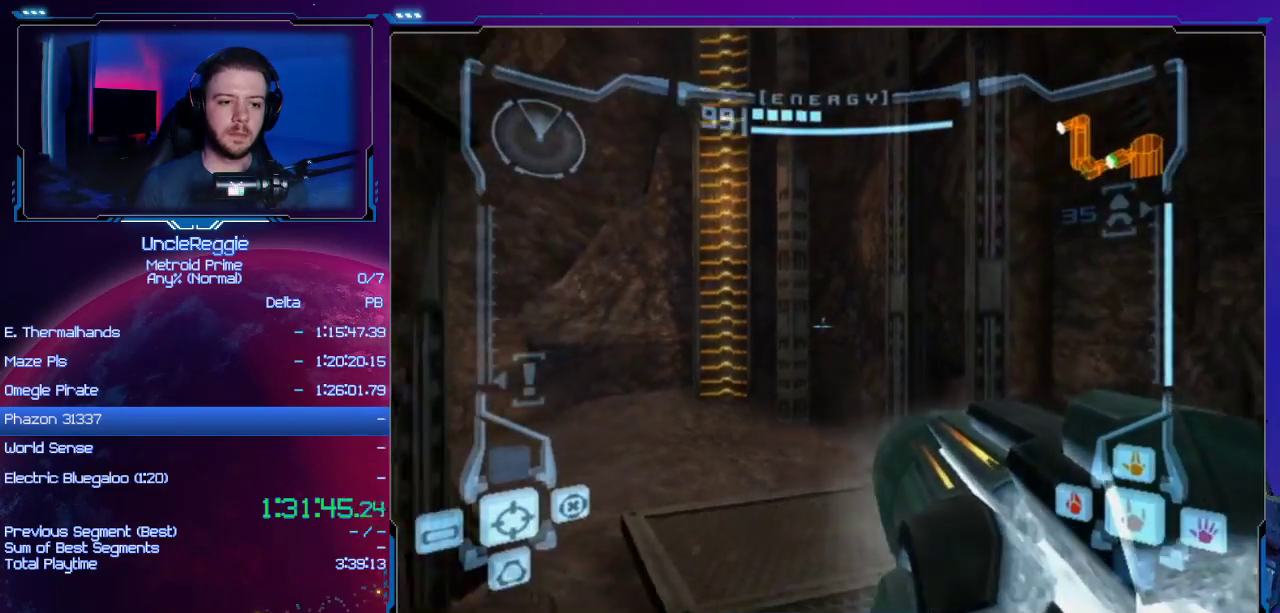
{"buttons": ["L1"], "left_stick": "up-left", "right_stick": "center", "events": [[50, "left_stick", "up-right"], [117, "left_stick", "up"], [367, "left_stick", "up-left"]]}
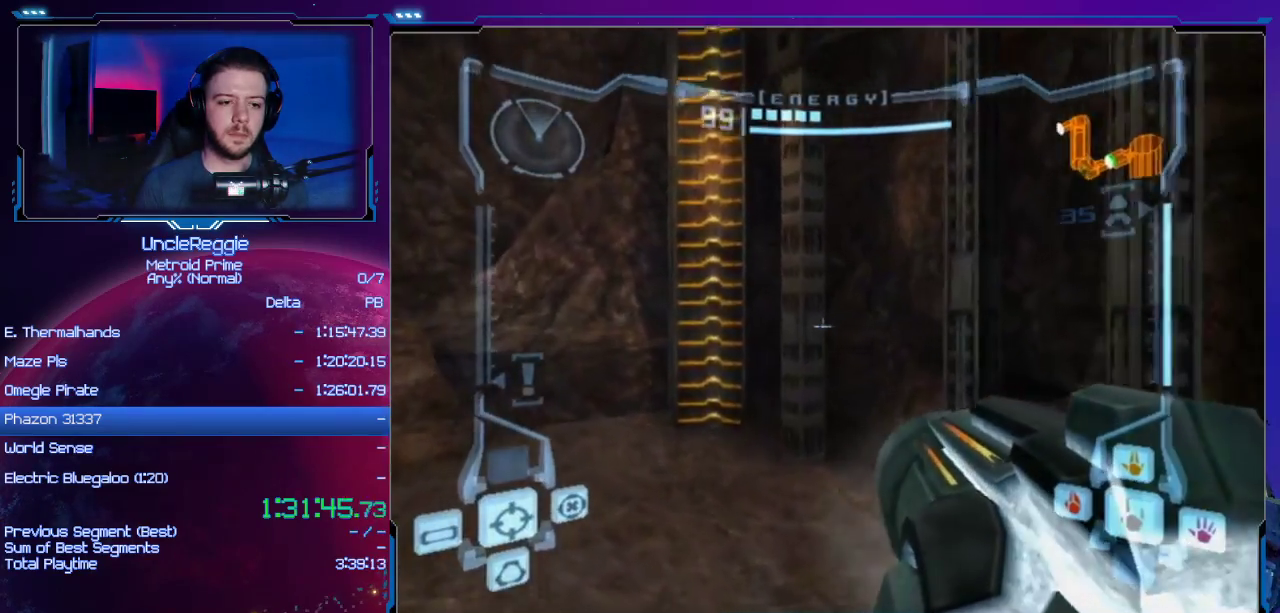
{"buttons": ["L1"], "left_stick": "down", "right_stick": "center", "events": [[116, "left_stick", "down-left"], [250, "left_stick", "down"]]}
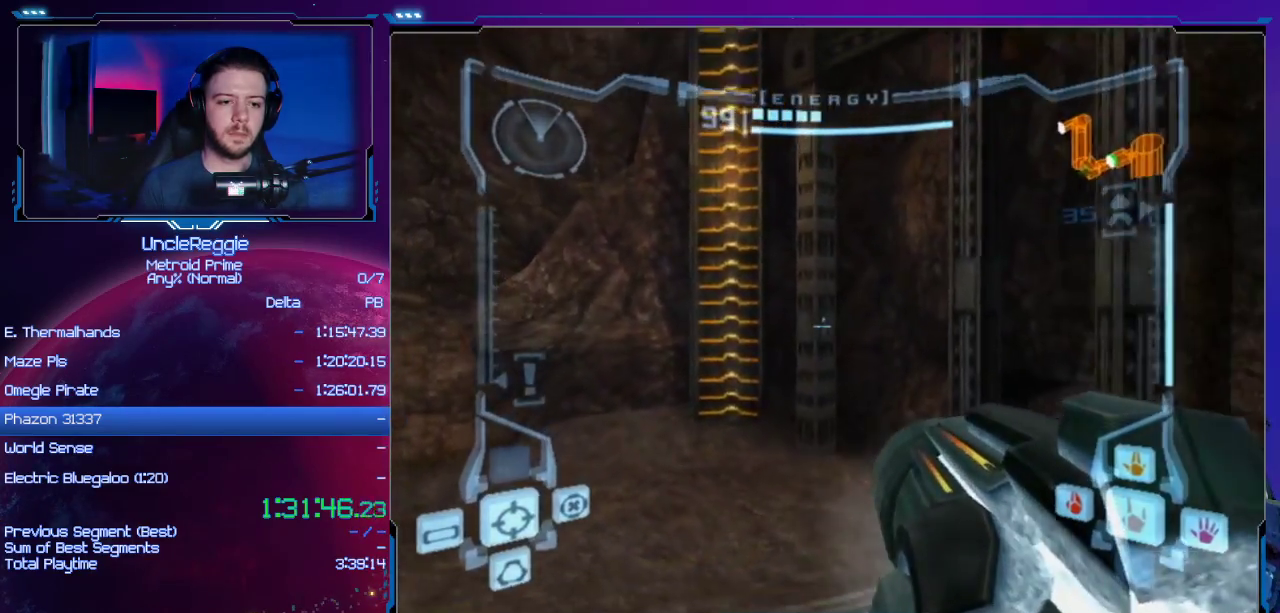
{"buttons": ["L1"], "left_stick": "up", "right_stick": "center", "events": [[217, "left_stick", "up"]]}
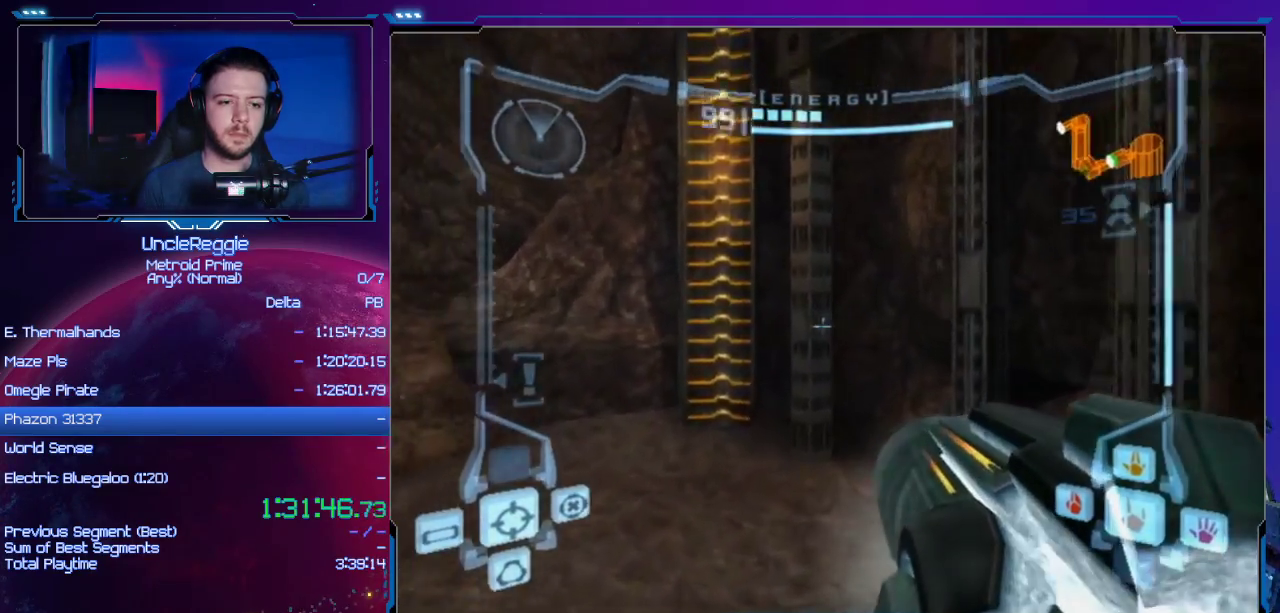
{"buttons": ["L1"], "left_stick": "down", "right_stick": "center", "events": [[16, "left_stick", "up-left"], [233, "left_stick", "down-left"], [300, "left_stick", "down"]]}
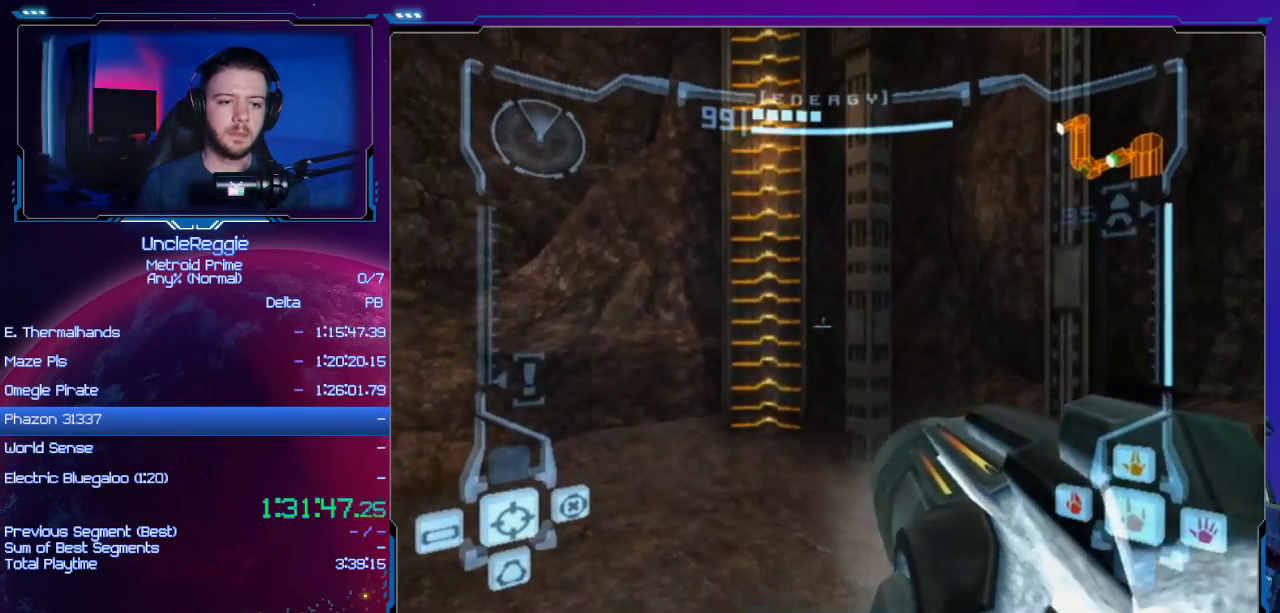
{"buttons": [], "left_stick": "center", "right_stick": "center", "events": [[350, "left_stick", "center"], [467, "L1", "up"]]}
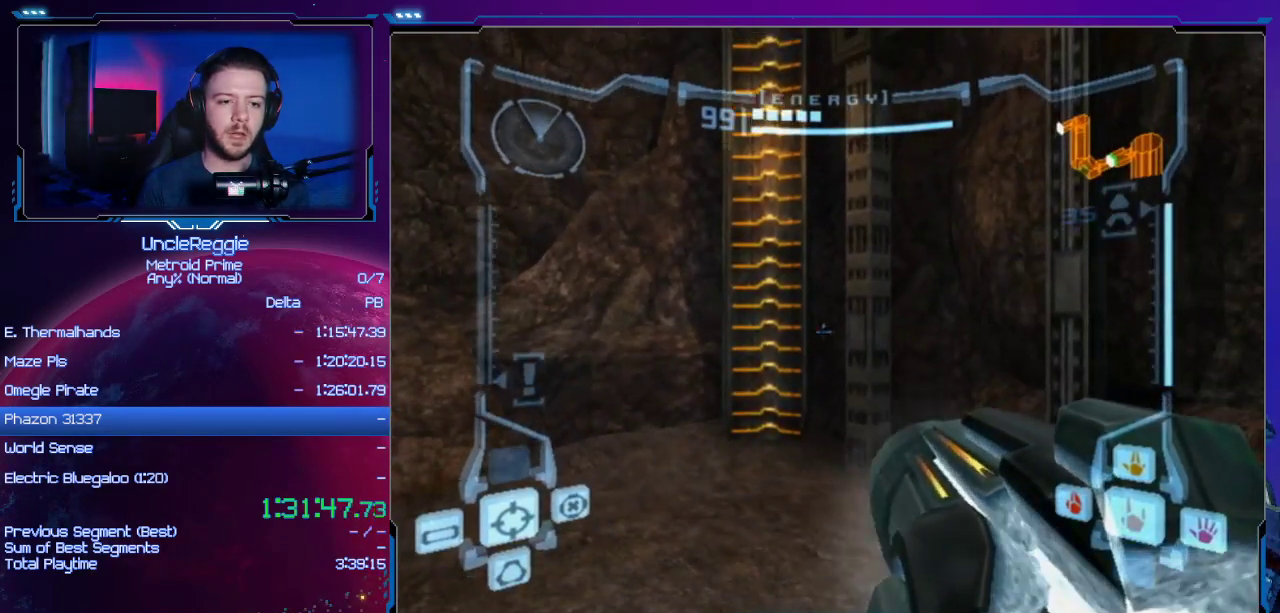
{"buttons": [], "left_stick": "center", "right_stick": "center", "events": [[50, "left_stick", "down-right"], [133, "left_stick", "center"], [200, "L1", "down"], [350, "X", "down"], [450, "X", "up"], [467, "L1", "up"]]}
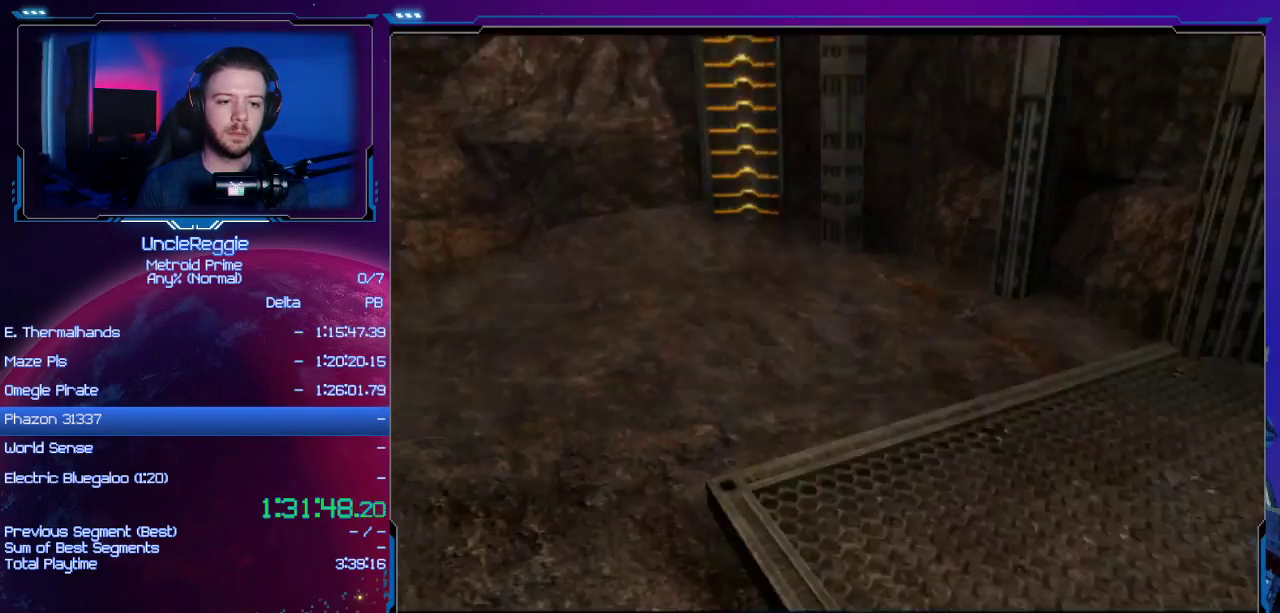
{"buttons": [], "left_stick": "center", "right_stick": "center", "events": []}
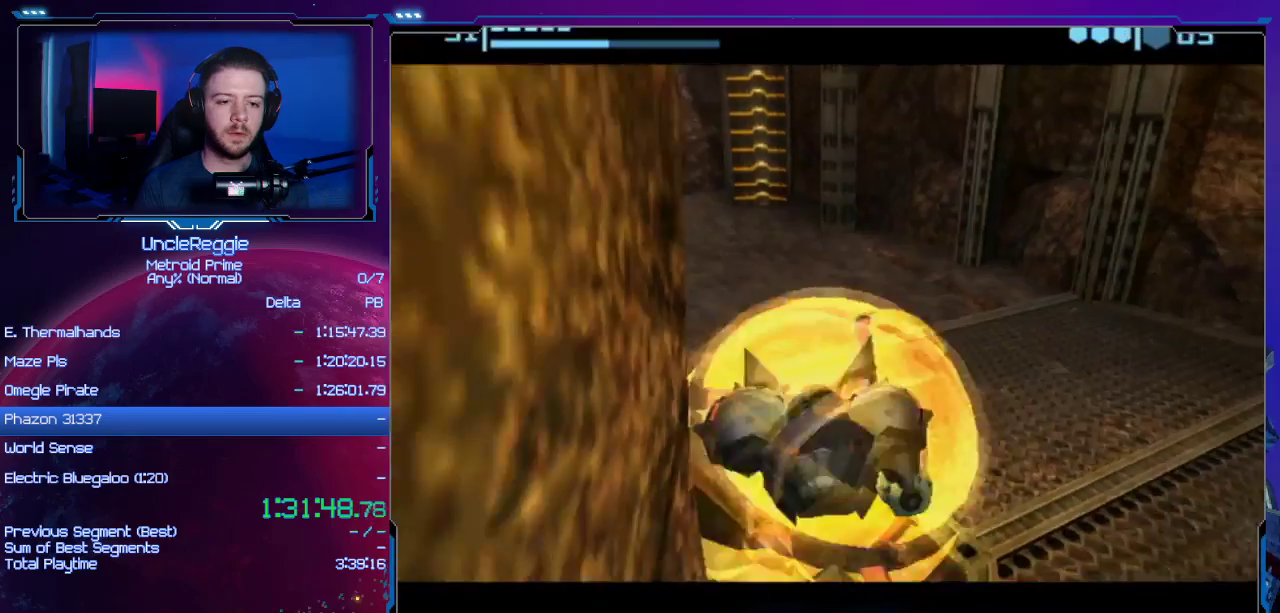
{"buttons": [], "left_stick": "center", "right_stick": "center", "events": [[400, "A", "down"], [483, "A", "up"]]}
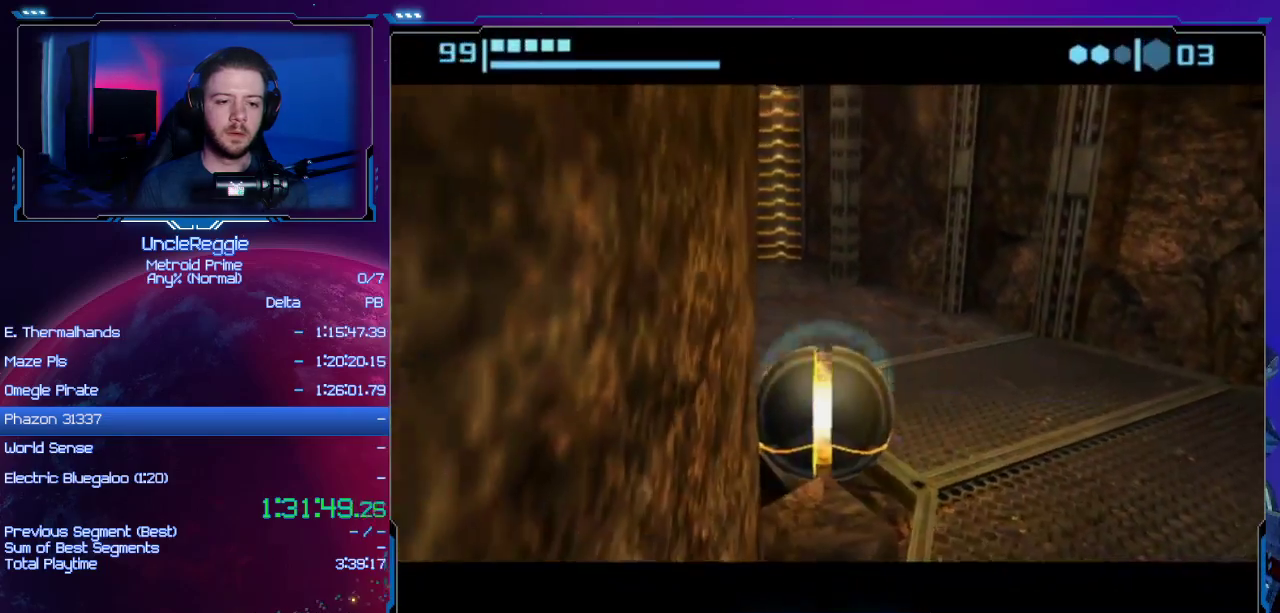
{"buttons": [], "left_stick": "center", "right_stick": "center", "events": []}
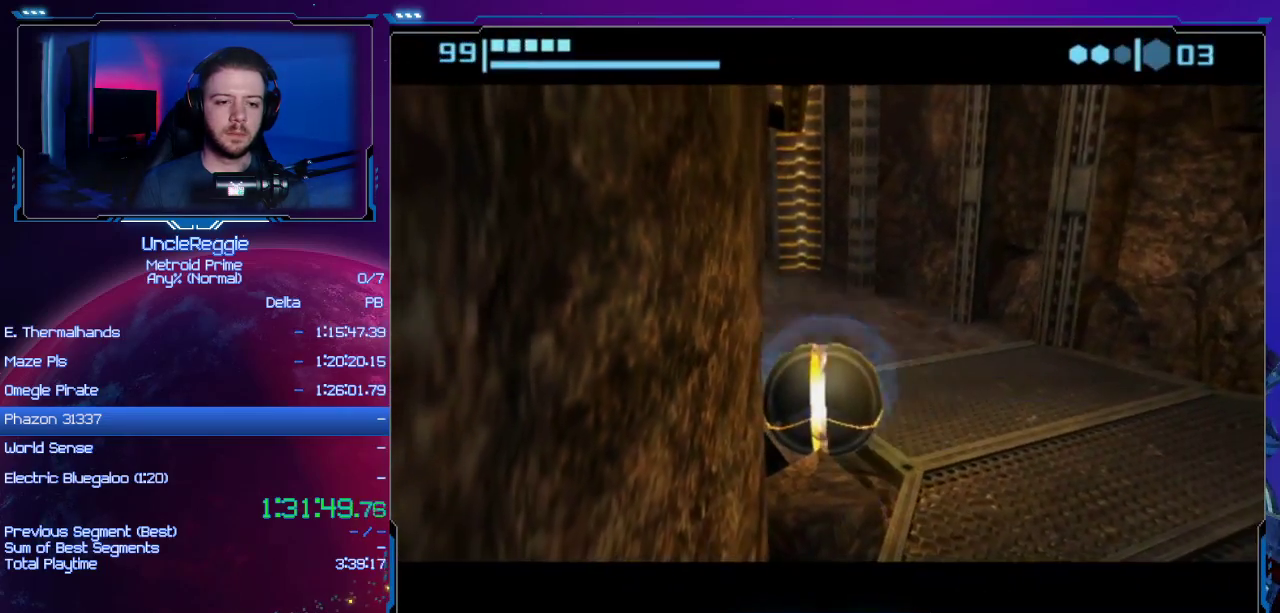
{"buttons": ["A"], "left_stick": "center", "right_stick": "center", "events": [[400, "A", "down"], [433, "A", "up"], [500, "A", "down"]]}